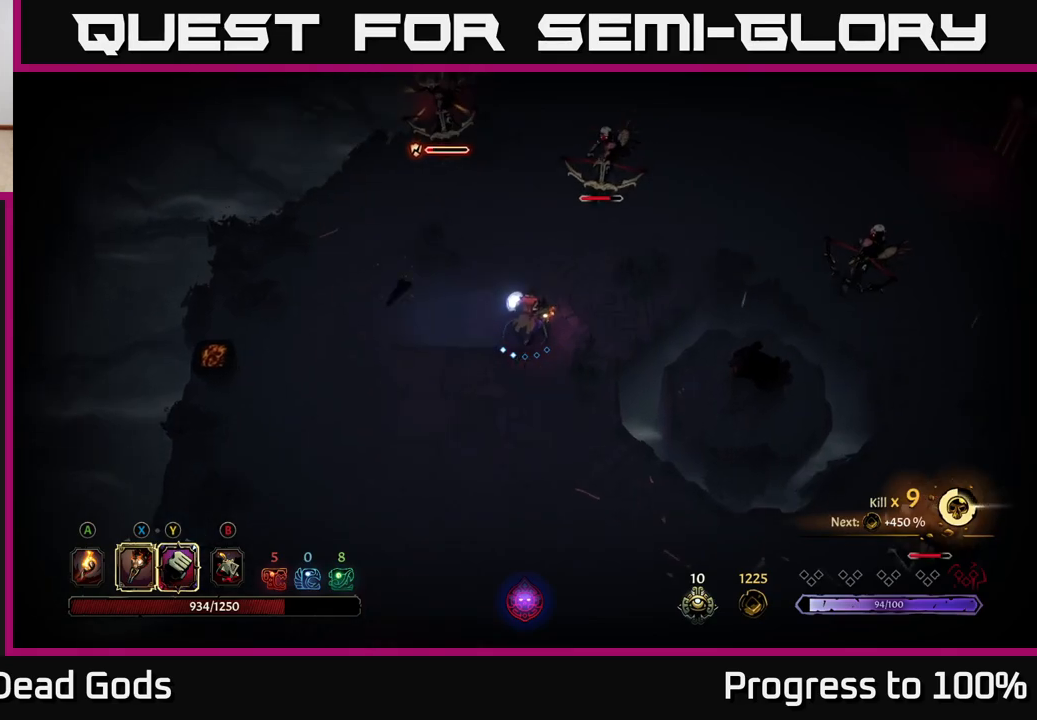
Gameplay with a controller (Xbox layout); each line is a JSON object with the inputs held at the frame after it. "events" lists button and stick changes between this image and that frame as [ms after this image, input, new state], when the widget could be followed in between.
{"buttons": ["X"], "left_stick": "up", "right_stick": "center", "events": [[467, "X", "down"]]}
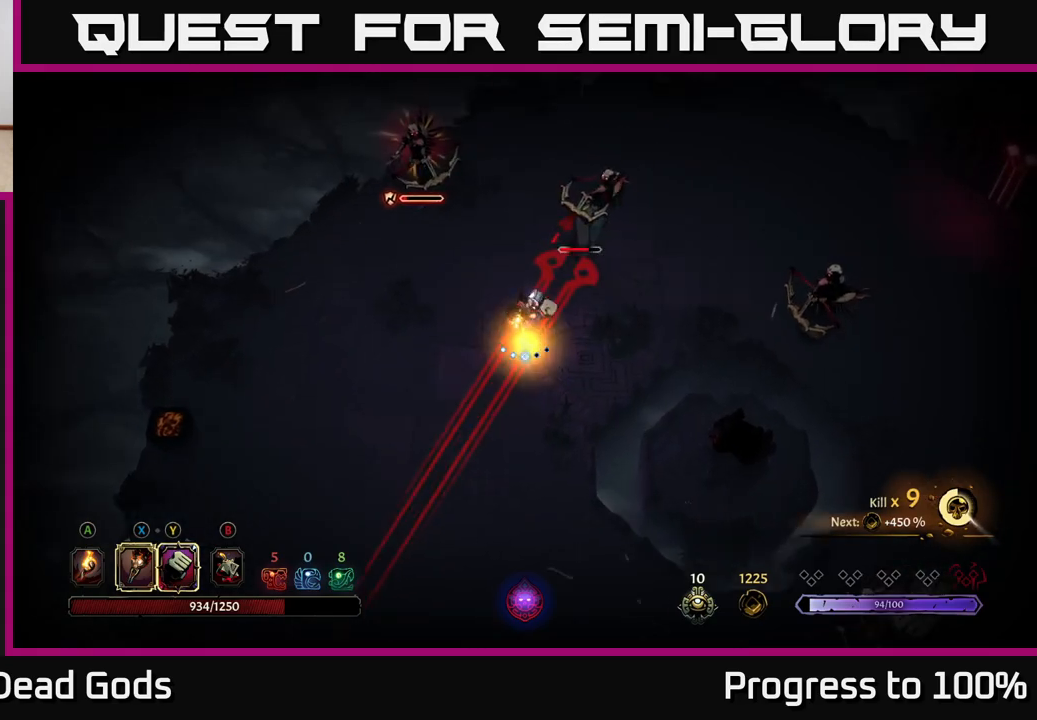
{"buttons": ["R2"], "left_stick": "up-left", "right_stick": "center", "events": [[33, "X", "up"], [233, "X", "down"], [333, "X", "up"], [400, "left_stick", "up-left"], [467, "R2", "down"]]}
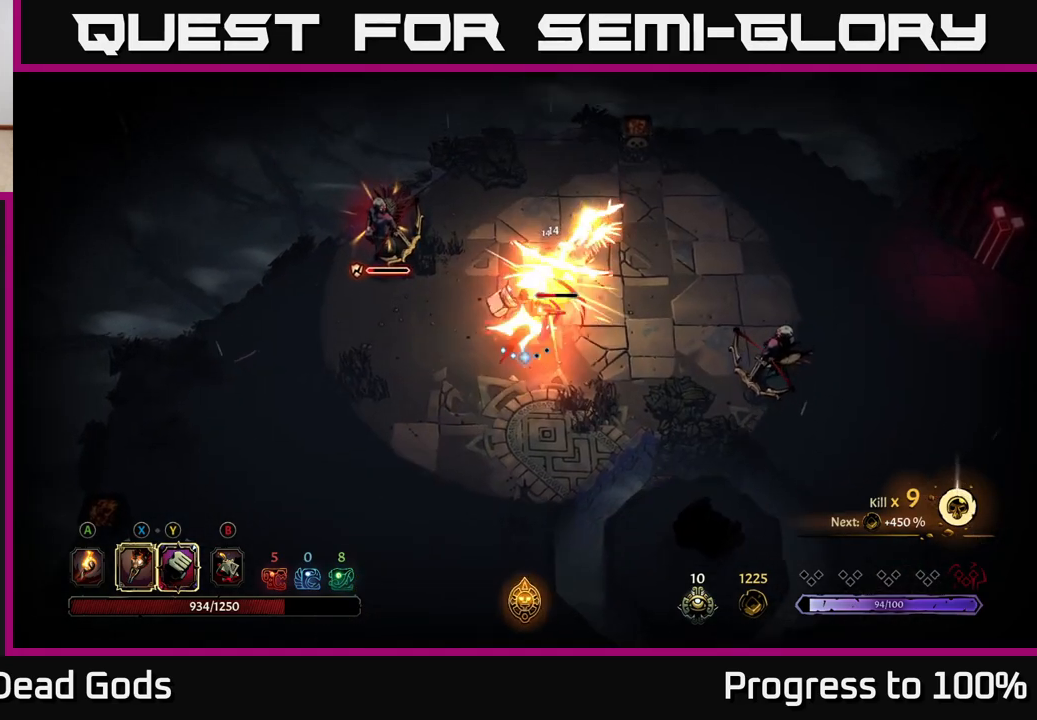
{"buttons": [], "left_stick": "down-left", "right_stick": "center", "events": [[67, "R2", "up"], [167, "left_stick", "center"], [500, "left_stick", "down-left"]]}
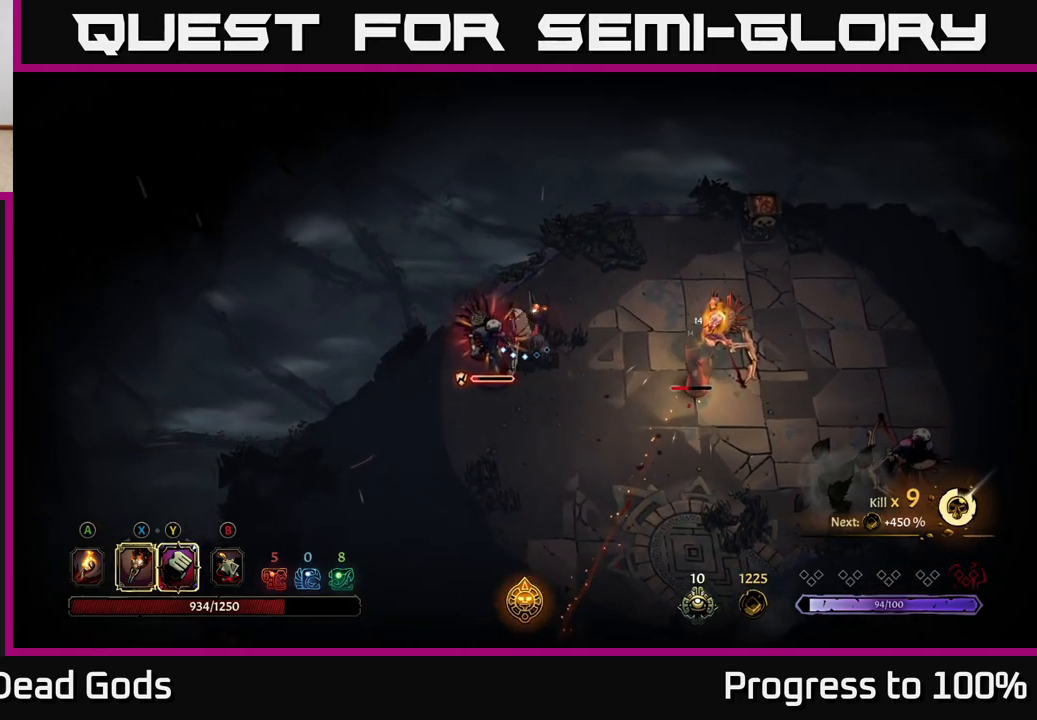
{"buttons": [], "left_stick": "down-right", "right_stick": "center", "events": [[83, "X", "down"], [183, "X", "up"], [383, "X", "down"], [433, "X", "up"], [500, "left_stick", "down-right"]]}
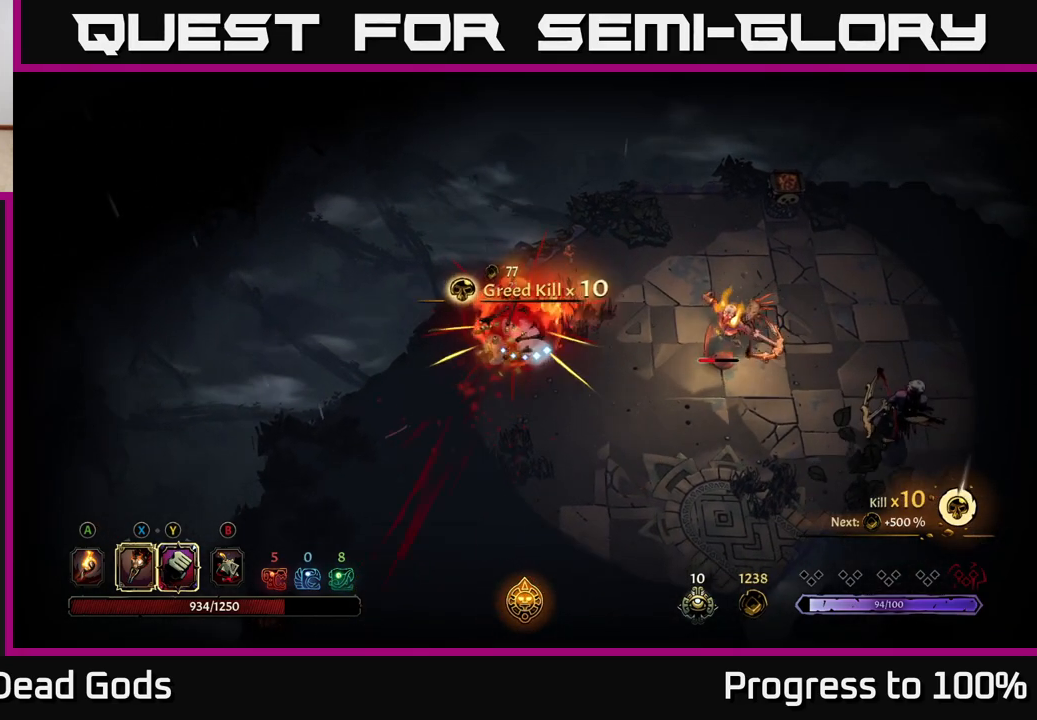
{"buttons": [], "left_stick": "right", "right_stick": "center", "events": [[83, "left_stick", "down"], [217, "left_stick", "right"]]}
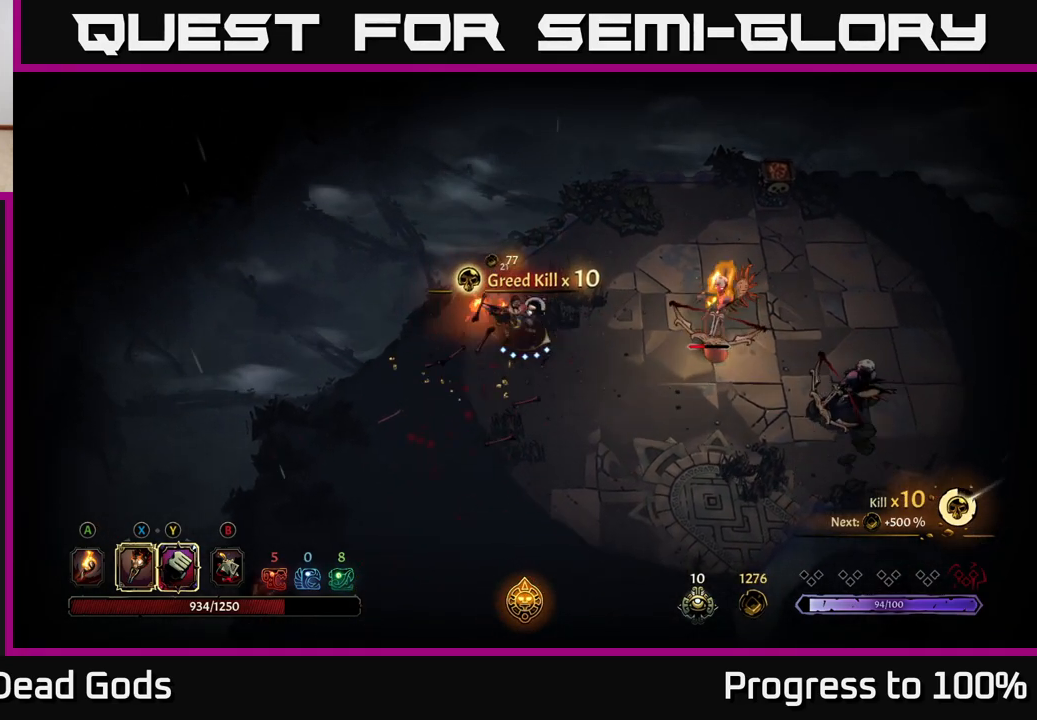
{"buttons": [], "left_stick": "right", "right_stick": "center", "events": [[267, "X", "down"], [367, "X", "up"]]}
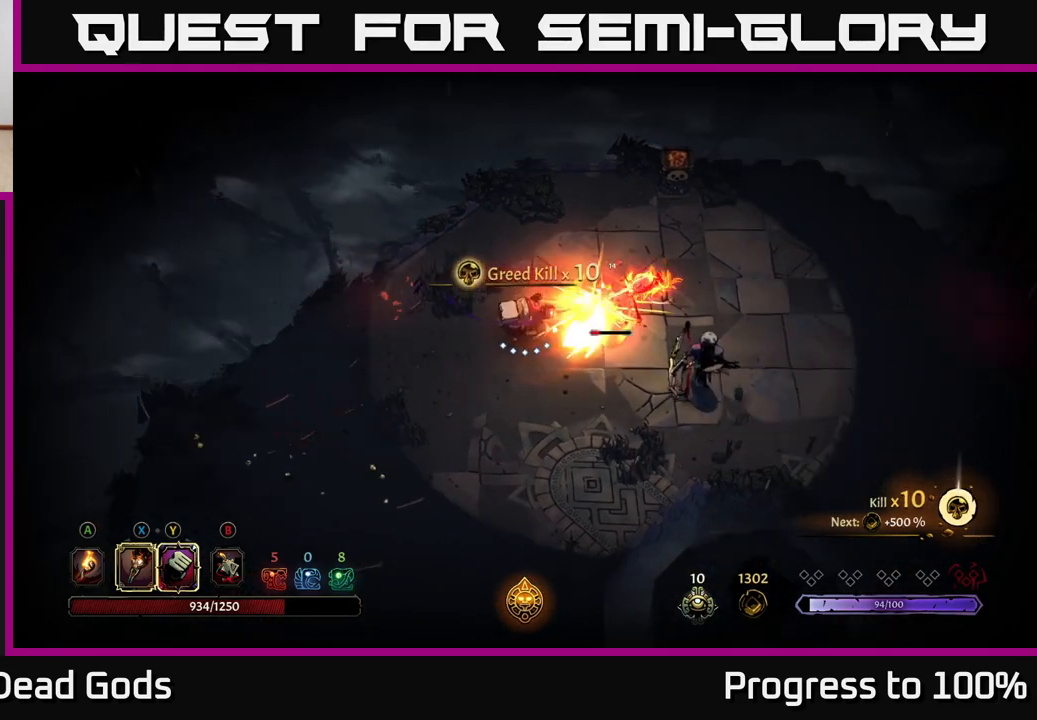
{"buttons": ["X"], "left_stick": "right", "right_stick": "center", "events": [[33, "X", "down"], [133, "X", "up"], [250, "X", "down"], [367, "X", "up"], [483, "X", "down"]]}
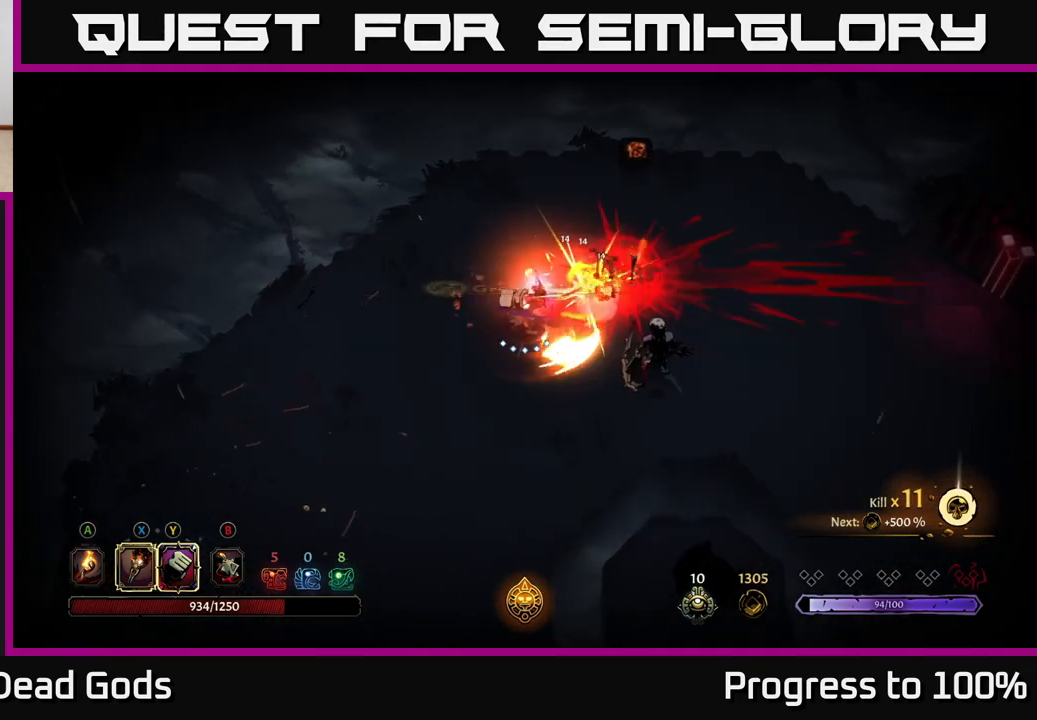
{"buttons": [], "left_stick": "right", "right_stick": "center", "events": [[100, "X", "up"], [217, "Y", "down"], [300, "Y", "up"]]}
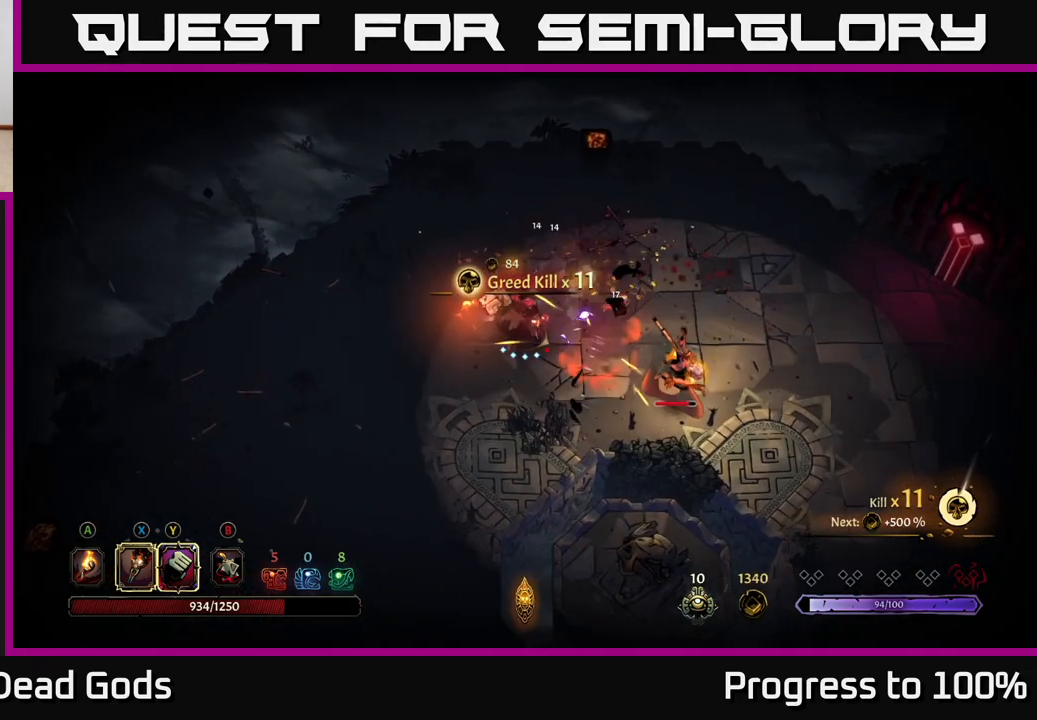
{"buttons": [], "left_stick": "right", "right_stick": "center", "events": [[133, "left_stick", "center"], [350, "left_stick", "right"]]}
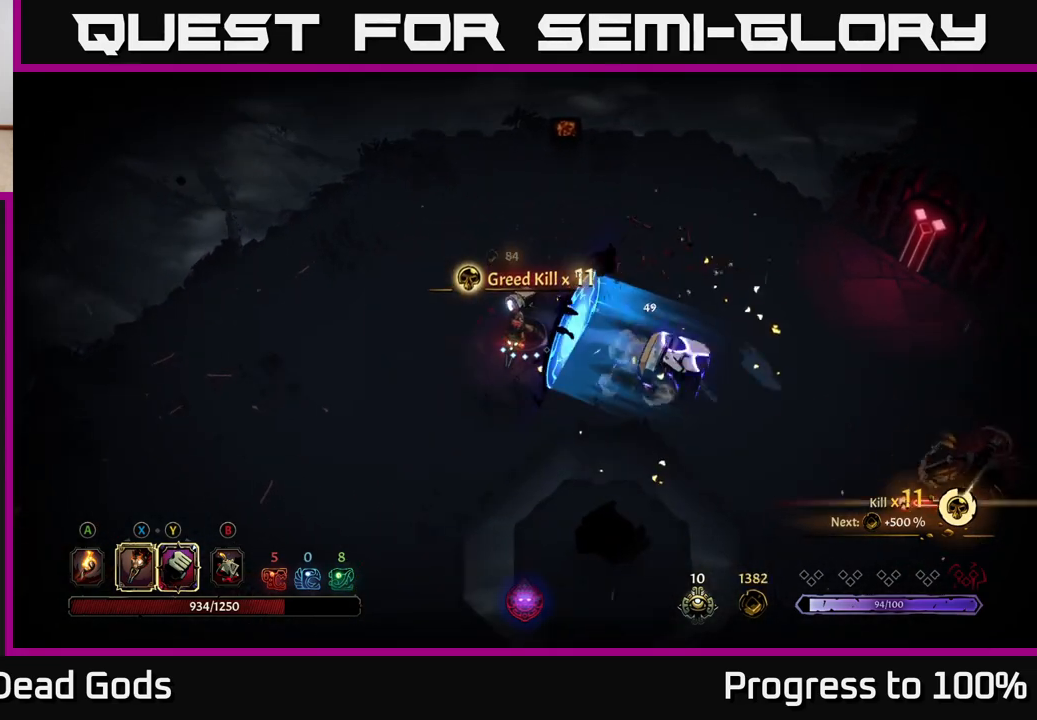
{"buttons": [], "left_stick": "down-right", "right_stick": "center", "events": [[217, "left_stick", "down-right"]]}
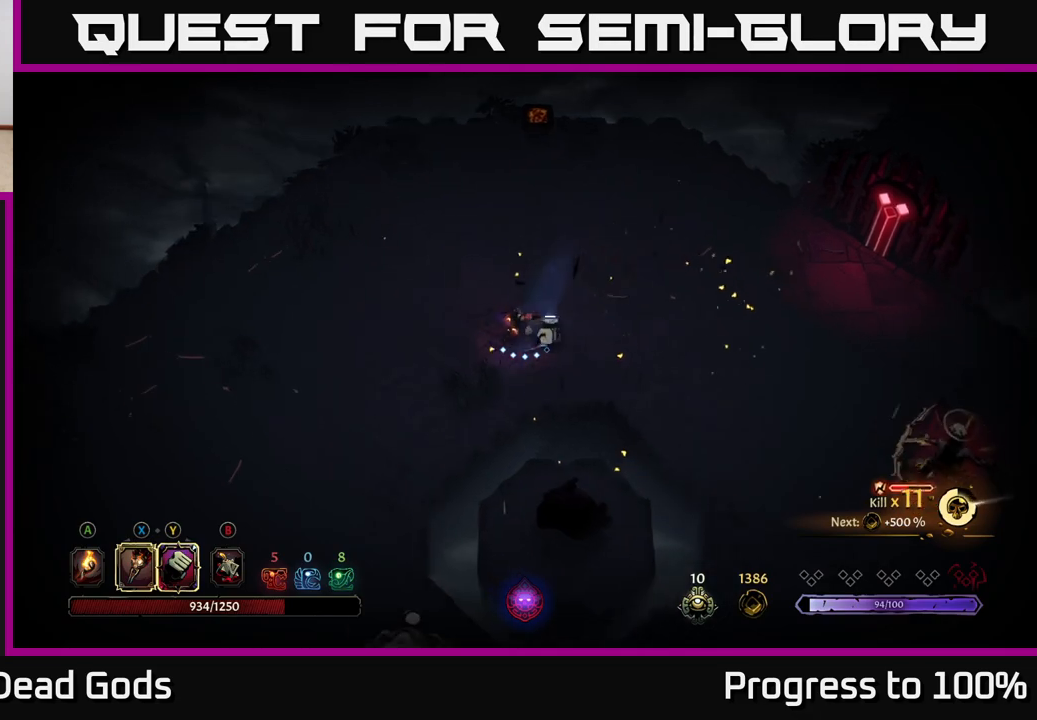
{"buttons": [], "left_stick": "down-right", "right_stick": "center", "events": []}
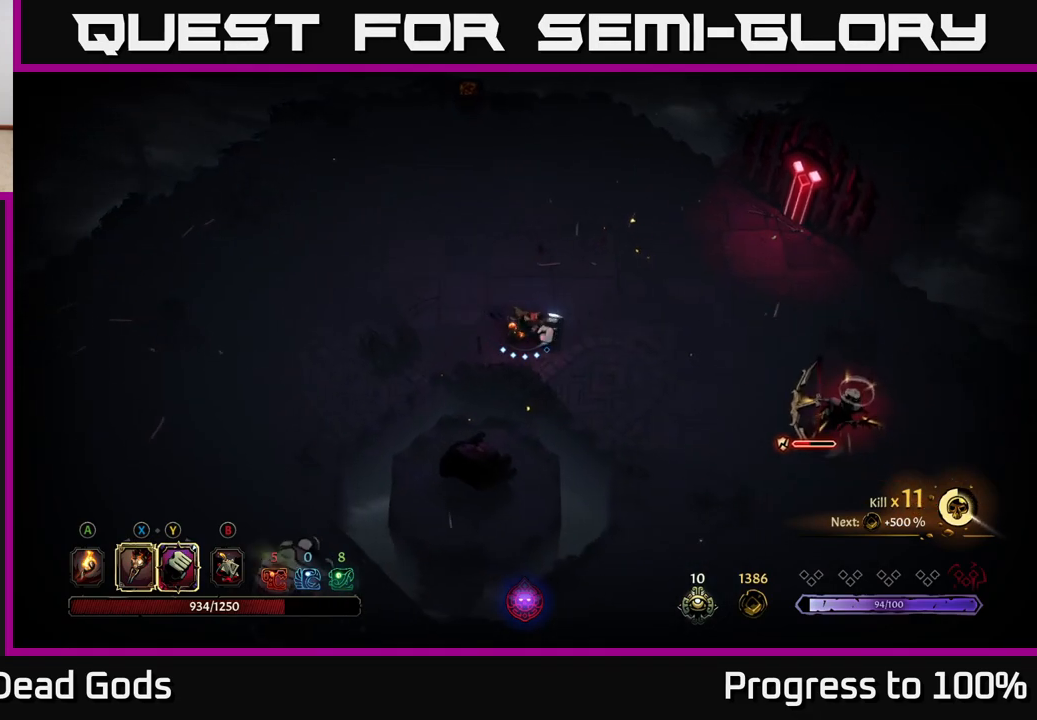
{"buttons": [], "left_stick": "down-right", "right_stick": "center", "events": []}
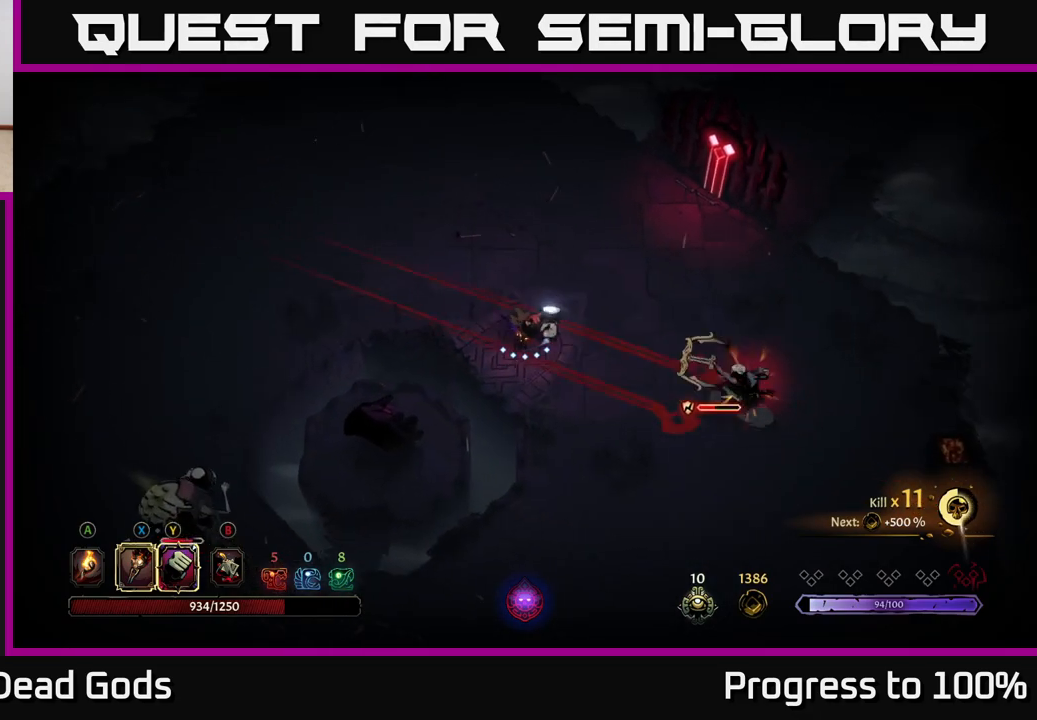
{"buttons": ["R2"], "left_stick": "down-right", "right_stick": "center", "events": [[417, "R2", "down"]]}
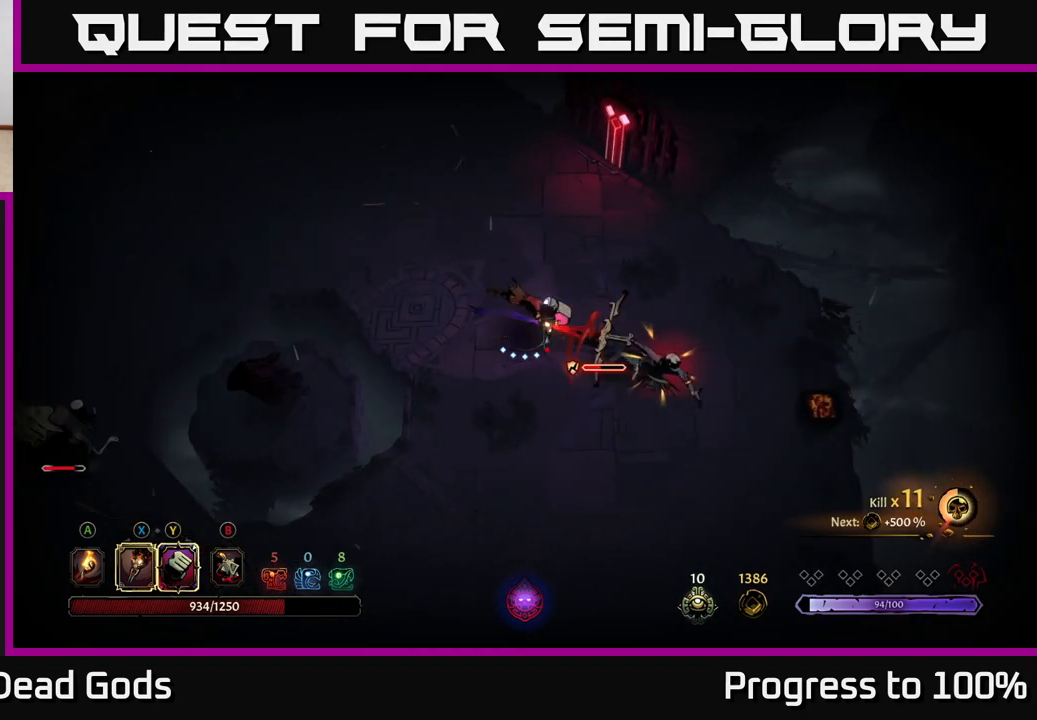
{"buttons": ["X"], "left_stick": "down", "right_stick": "center", "events": [[17, "R2", "up"], [133, "left_stick", "center"], [467, "left_stick", "down"], [500, "X", "down"]]}
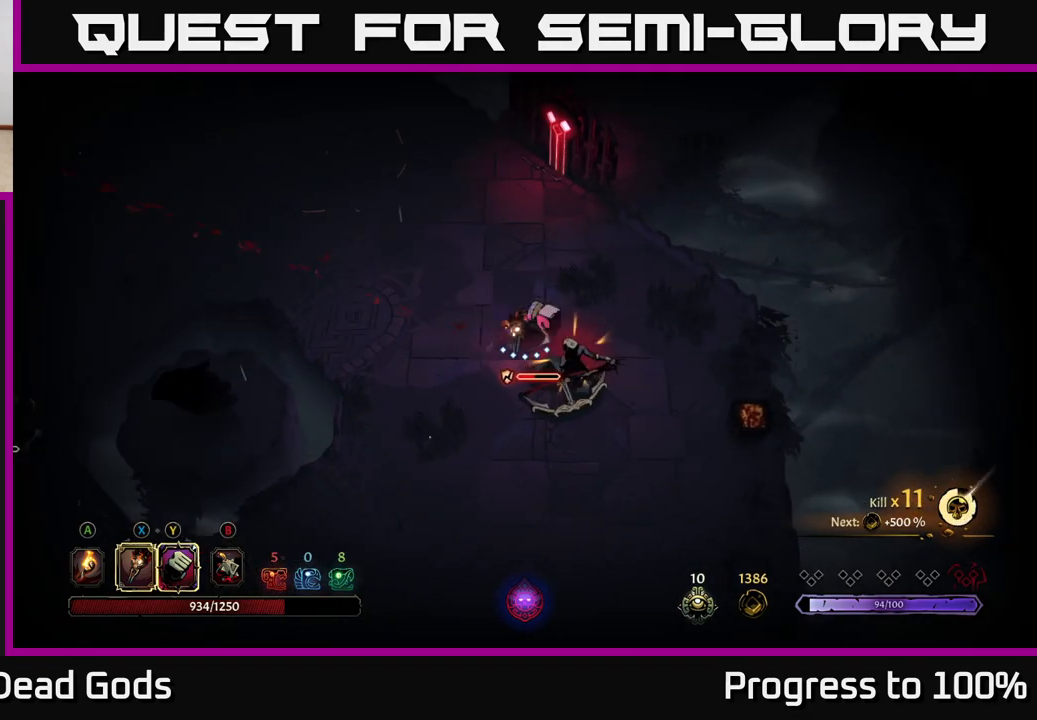
{"buttons": ["X"], "left_stick": "down", "right_stick": "center", "events": [[83, "X", "up"], [200, "X", "down"], [300, "X", "up"], [450, "X", "down"]]}
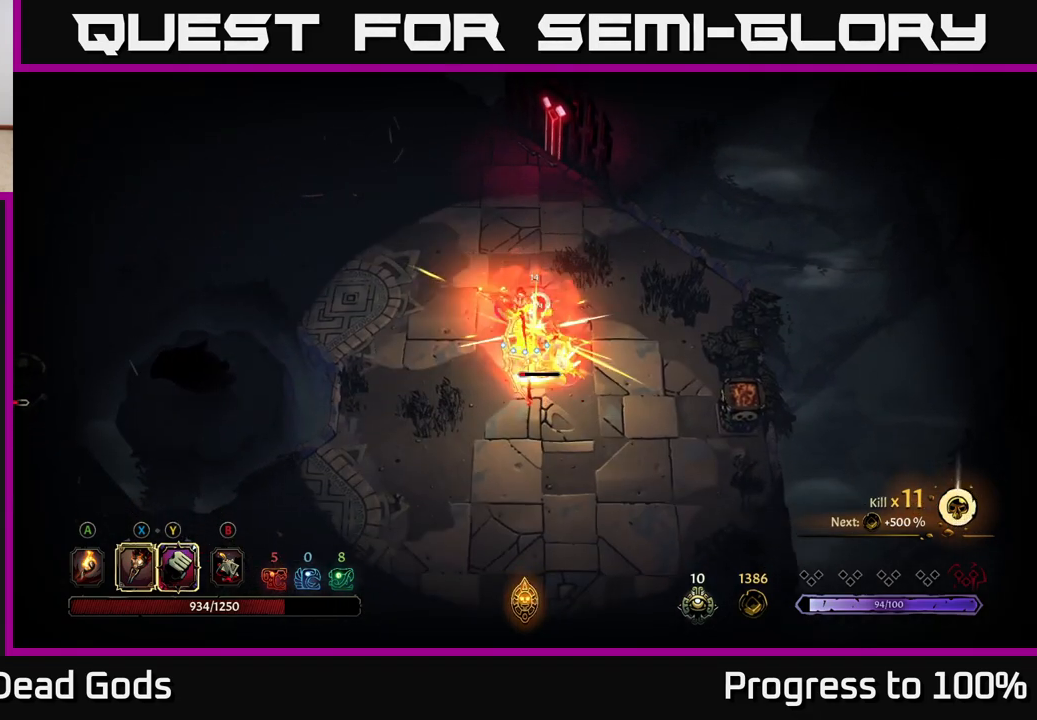
{"buttons": [], "left_stick": "center", "right_stick": "center", "events": [[100, "X", "up"], [267, "X", "down"], [333, "left_stick", "center"], [350, "X", "up"]]}
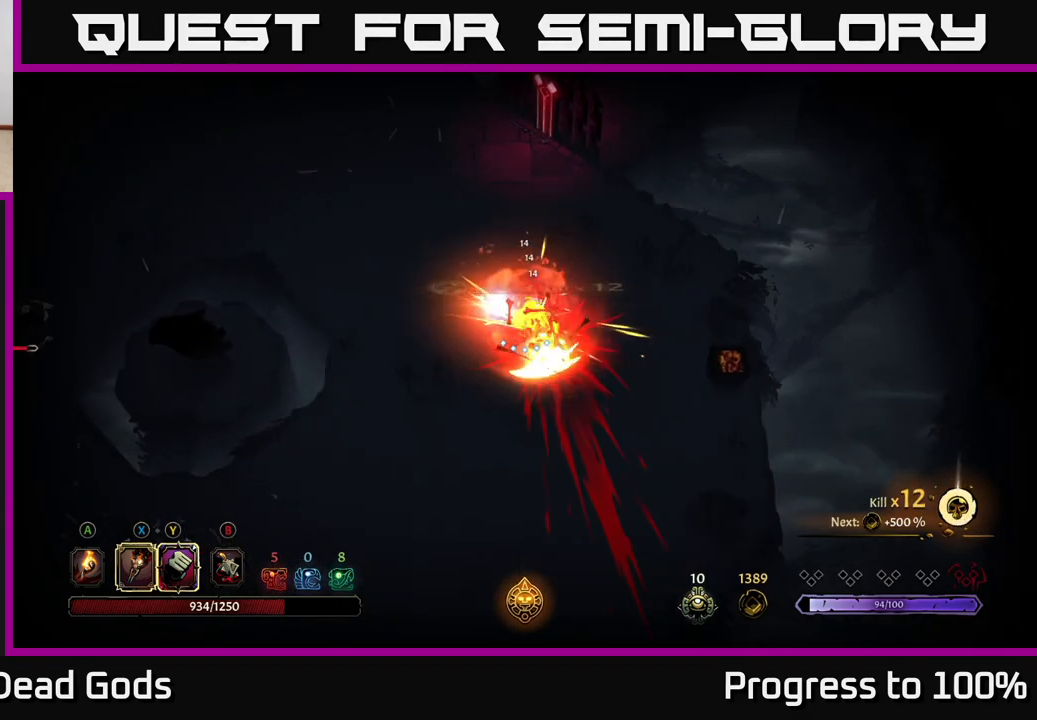
{"buttons": [], "left_stick": "left", "right_stick": "center", "events": [[300, "left_stick", "left"]]}
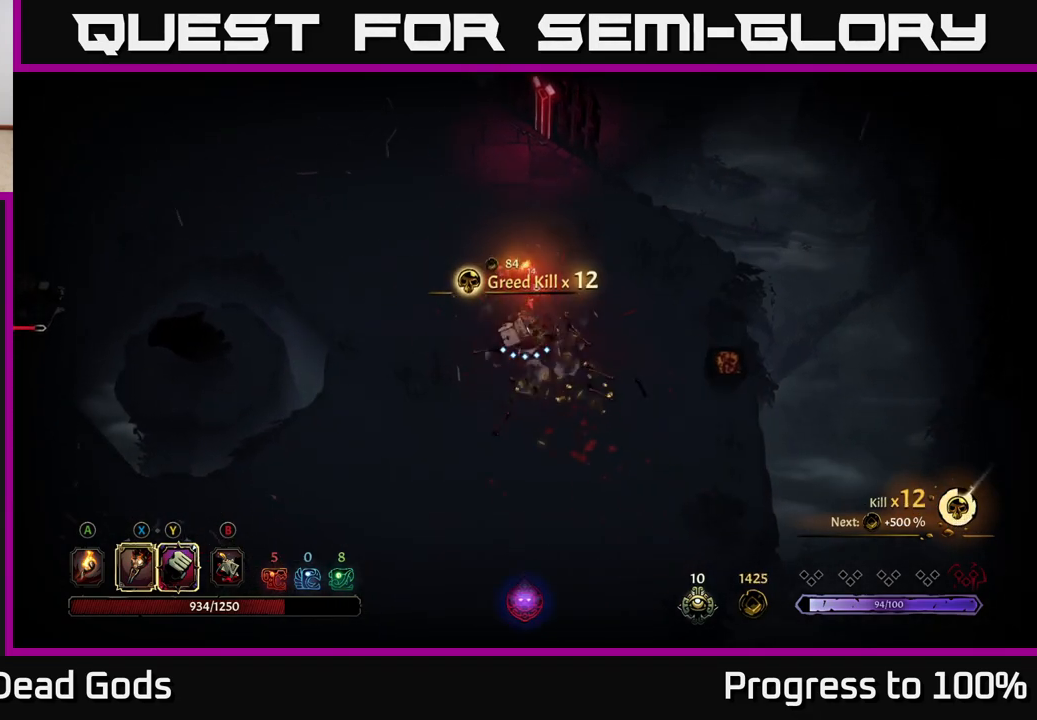
{"buttons": [], "left_stick": "up-left", "right_stick": "center", "events": [[17, "left_stick", "up-left"], [250, "B", "down"], [317, "B", "up"]]}
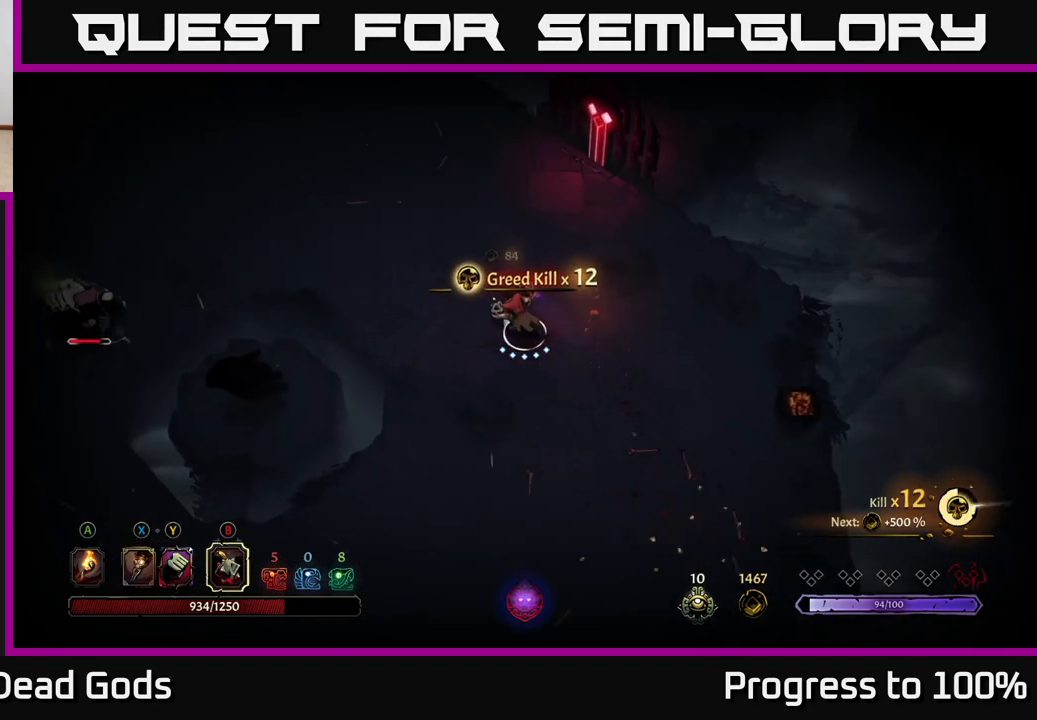
{"buttons": [], "left_stick": "up-left", "right_stick": "center", "events": []}
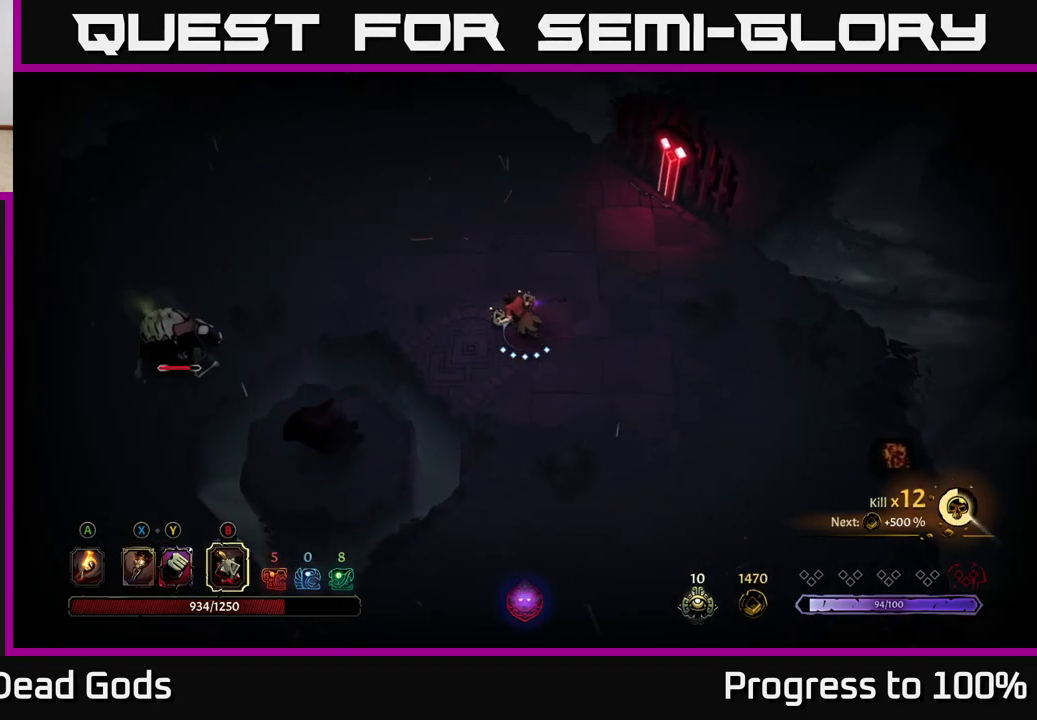
{"buttons": [], "left_stick": "left", "right_stick": "center", "events": [[250, "left_stick", "left"], [333, "B", "down"], [400, "B", "up"]]}
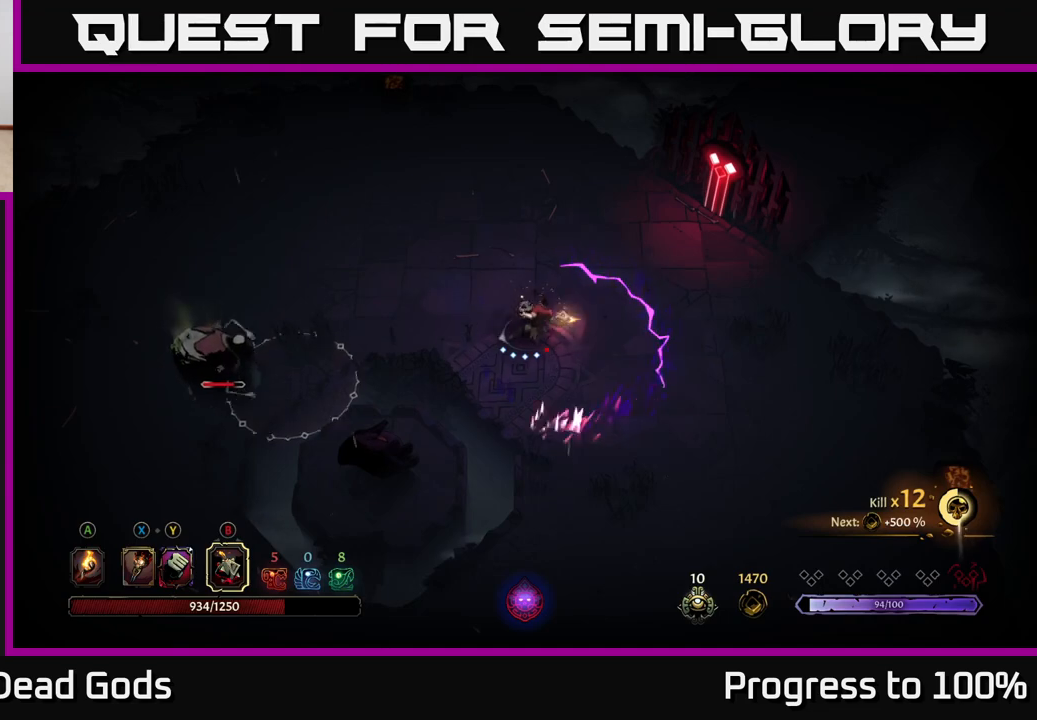
{"buttons": [], "left_stick": "left", "right_stick": "center", "events": []}
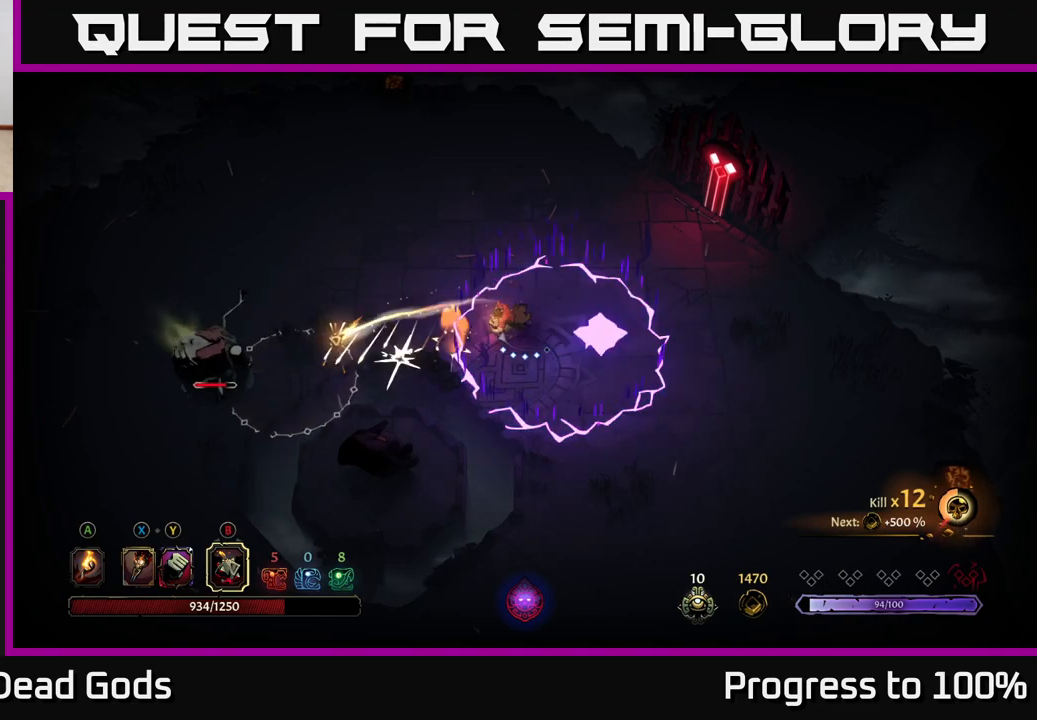
{"buttons": [], "left_stick": "left", "right_stick": "center", "events": [[50, "B", "down"], [117, "B", "up"]]}
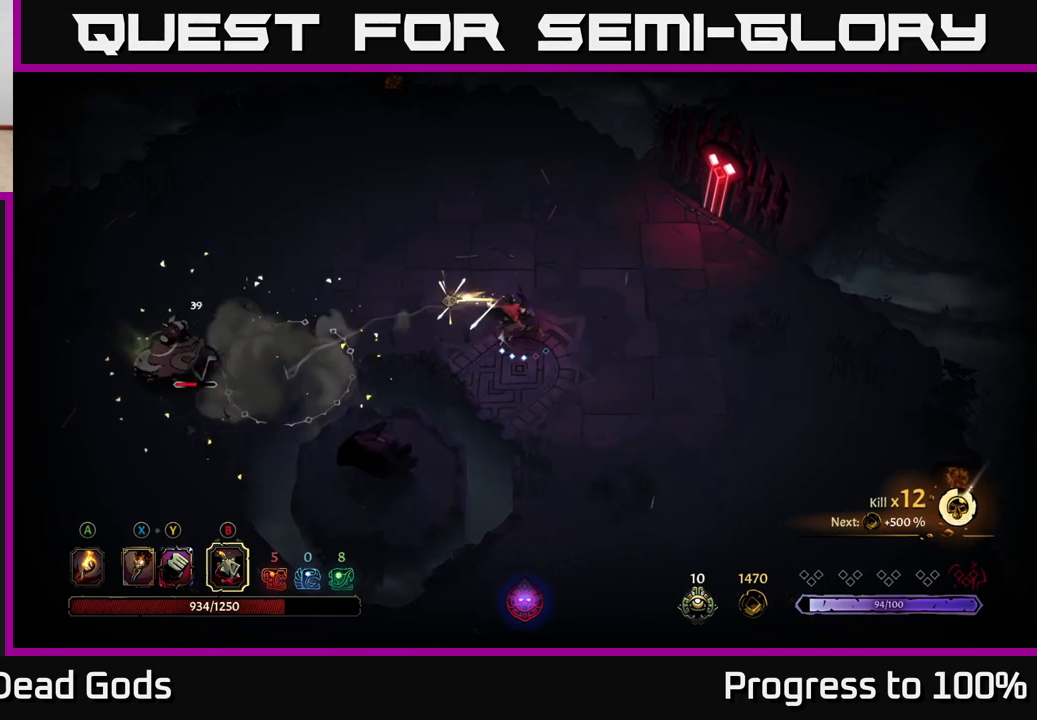
{"buttons": [], "left_stick": "left", "right_stick": "center", "events": [[83, "B", "down"], [150, "B", "up"], [233, "B", "down"], [300, "B", "up"], [400, "B", "down"], [467, "B", "up"]]}
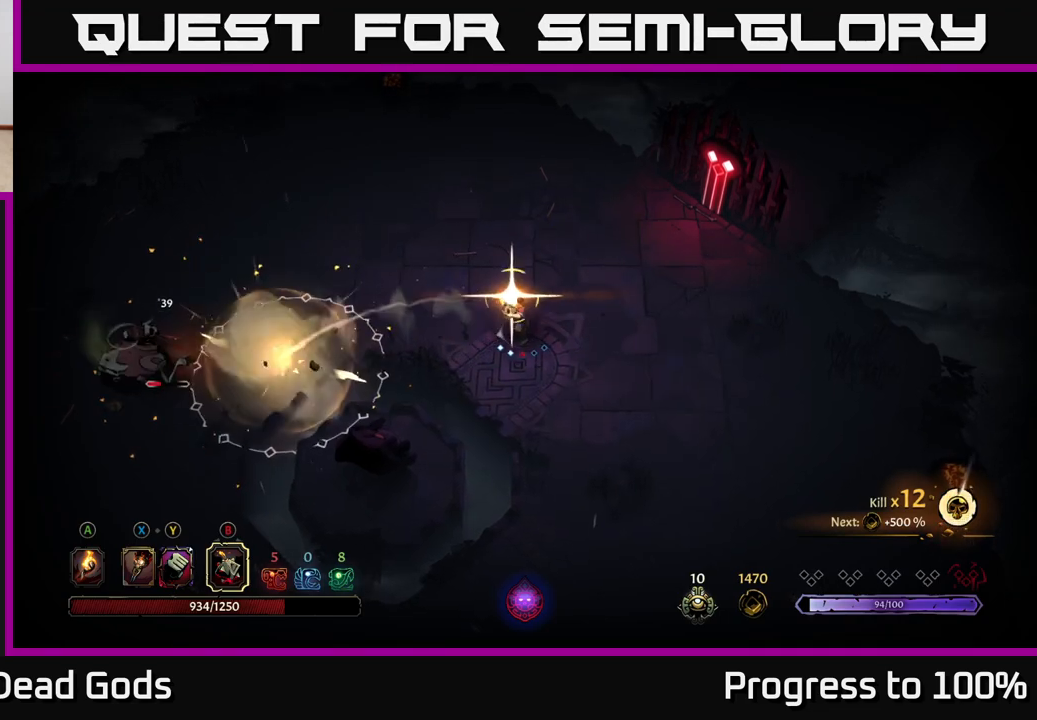
{"buttons": [], "left_stick": "left", "right_stick": "center", "events": []}
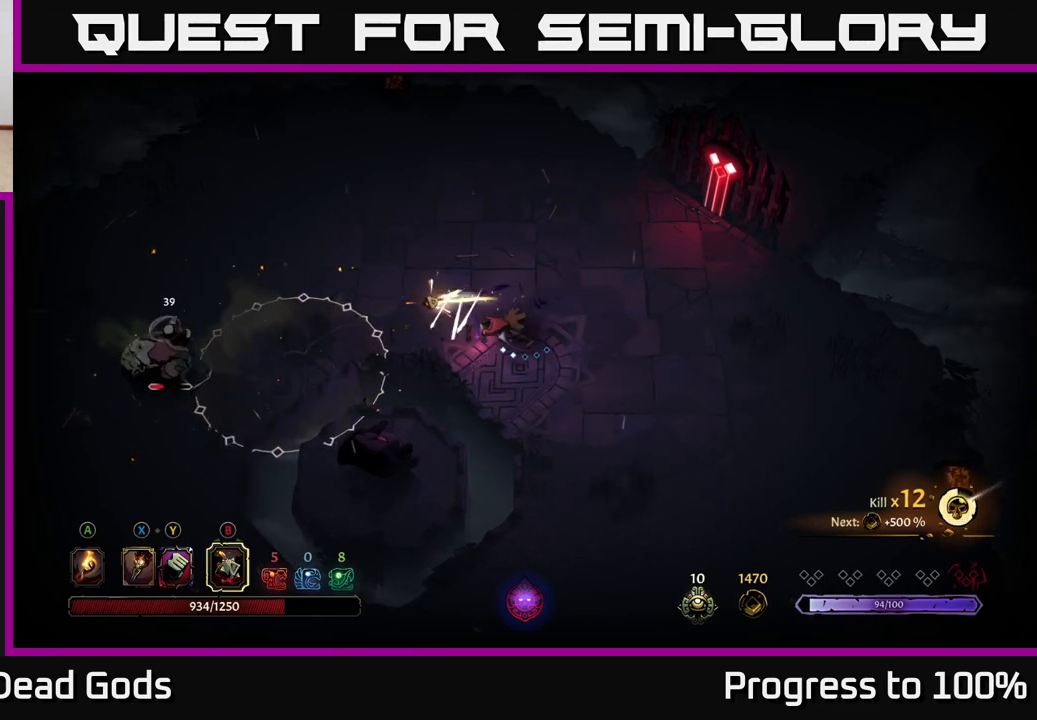
{"buttons": [], "left_stick": "left", "right_stick": "center", "events": [[200, "left_stick", "center"], [333, "left_stick", "left"]]}
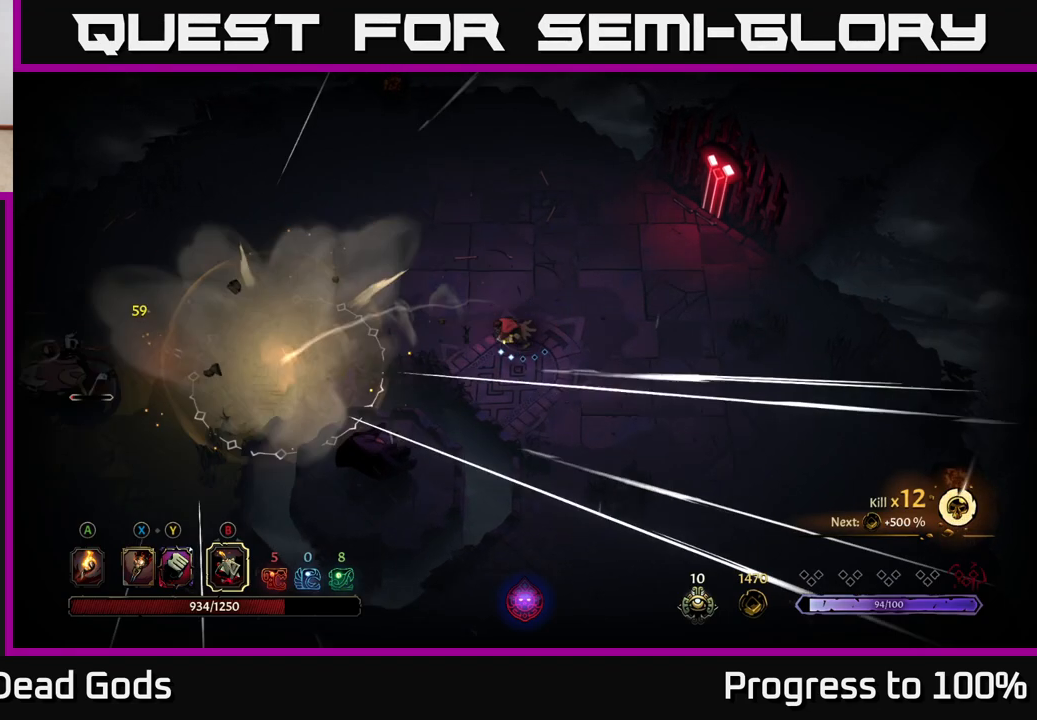
{"buttons": [], "left_stick": "left", "right_stick": "center", "events": [[233, "X", "down"], [300, "X", "up"]]}
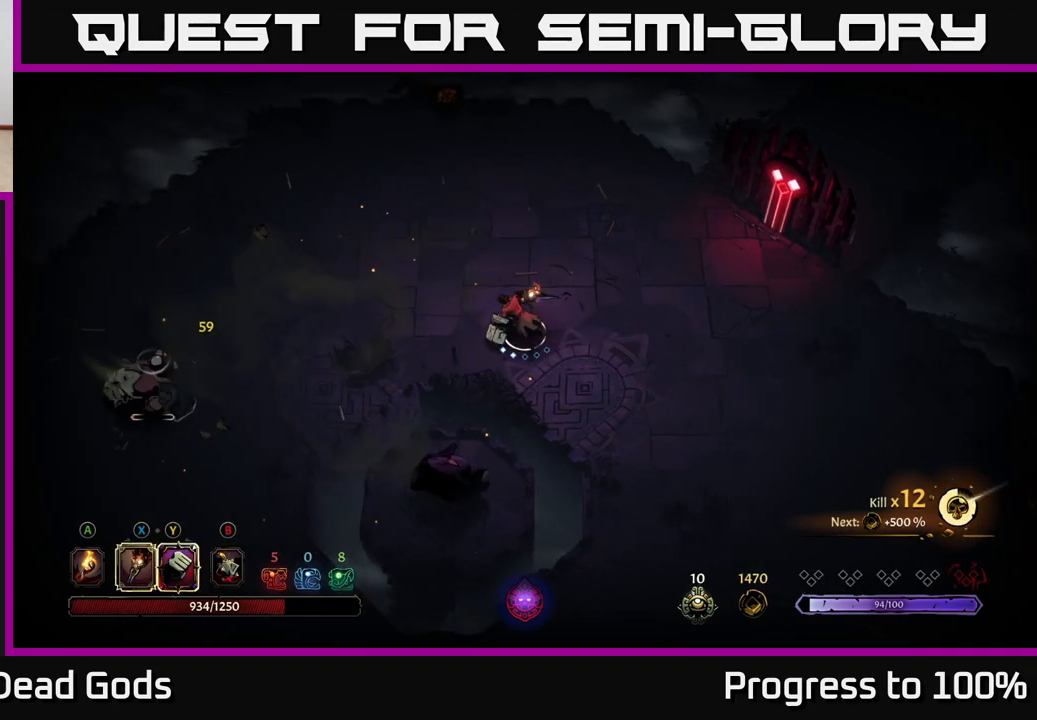
{"buttons": [], "left_stick": "left", "right_stick": "center", "events": []}
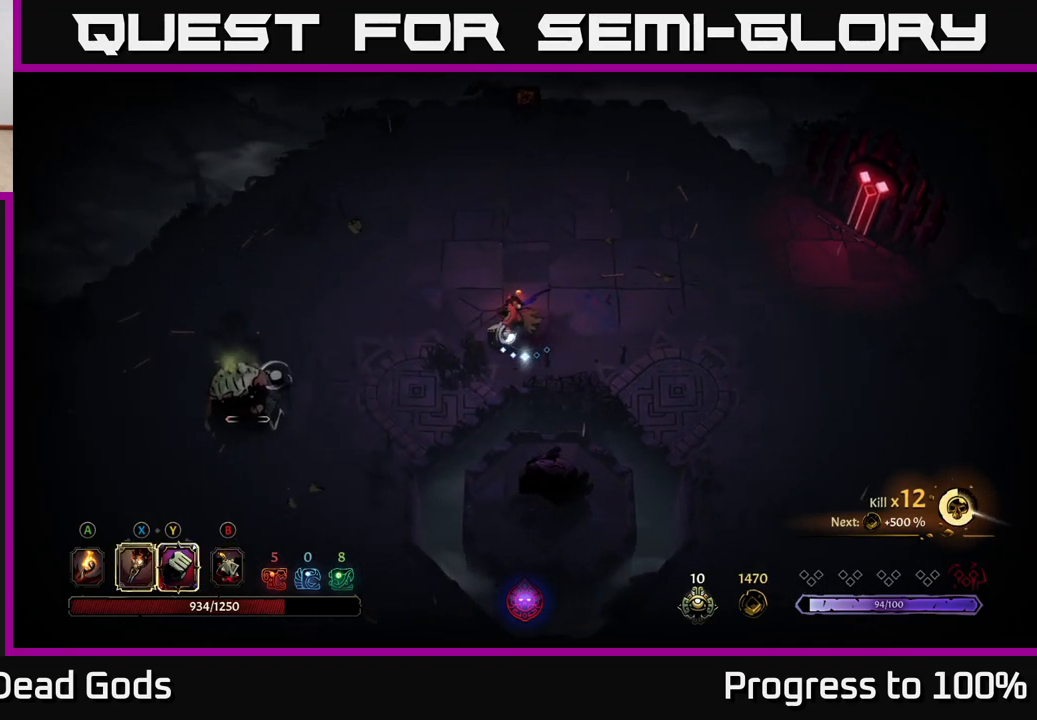
{"buttons": [], "left_stick": "down-left", "right_stick": "center", "events": [[150, "left_stick", "center"], [233, "left_stick", "left"], [450, "left_stick", "down-left"]]}
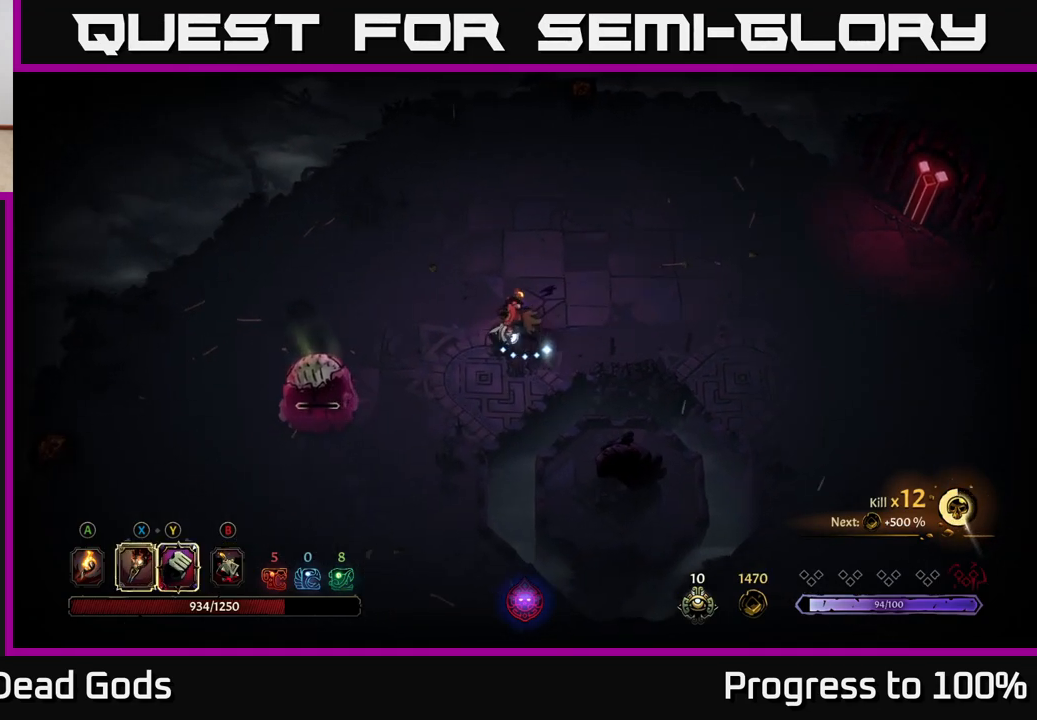
{"buttons": [], "left_stick": "center", "right_stick": "center", "events": [[150, "left_stick", "center"]]}